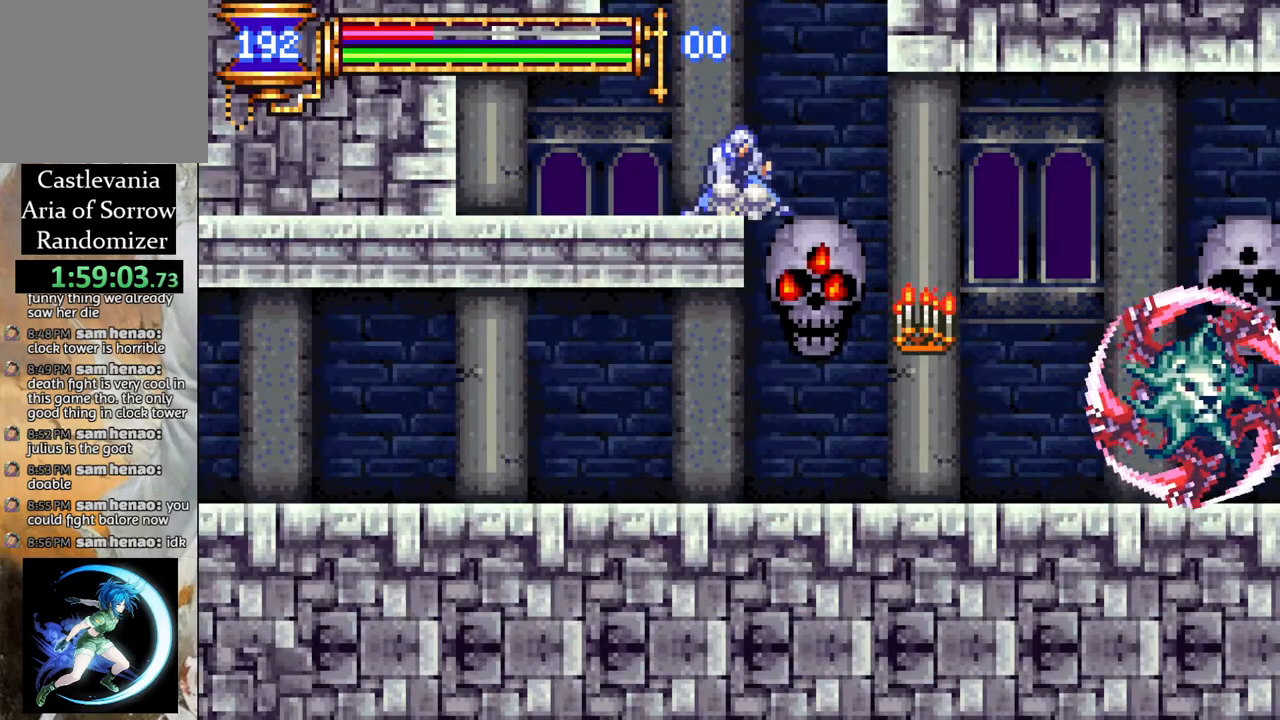
Gameplay with a controller (PlayStation layout); each line is a JSON object with the inputs held at the frame after it. "events" lists button and stick changes between this image and that frame as [ms after this image, input, new state], when the widget could be followed in between.
{"buttons": ["DPAD_RIGHT"], "left_stick": "center", "right_stick": "center", "events": [[217, "CROSS", "down"], [217, "DPAD_LEFT", "down"], [250, "R1", "down"], [350, "DPAD_LEFT", "up"], [467, "R1", "up"], [483, "CROSS", "up"], [483, "DPAD_RIGHT", "down"]]}
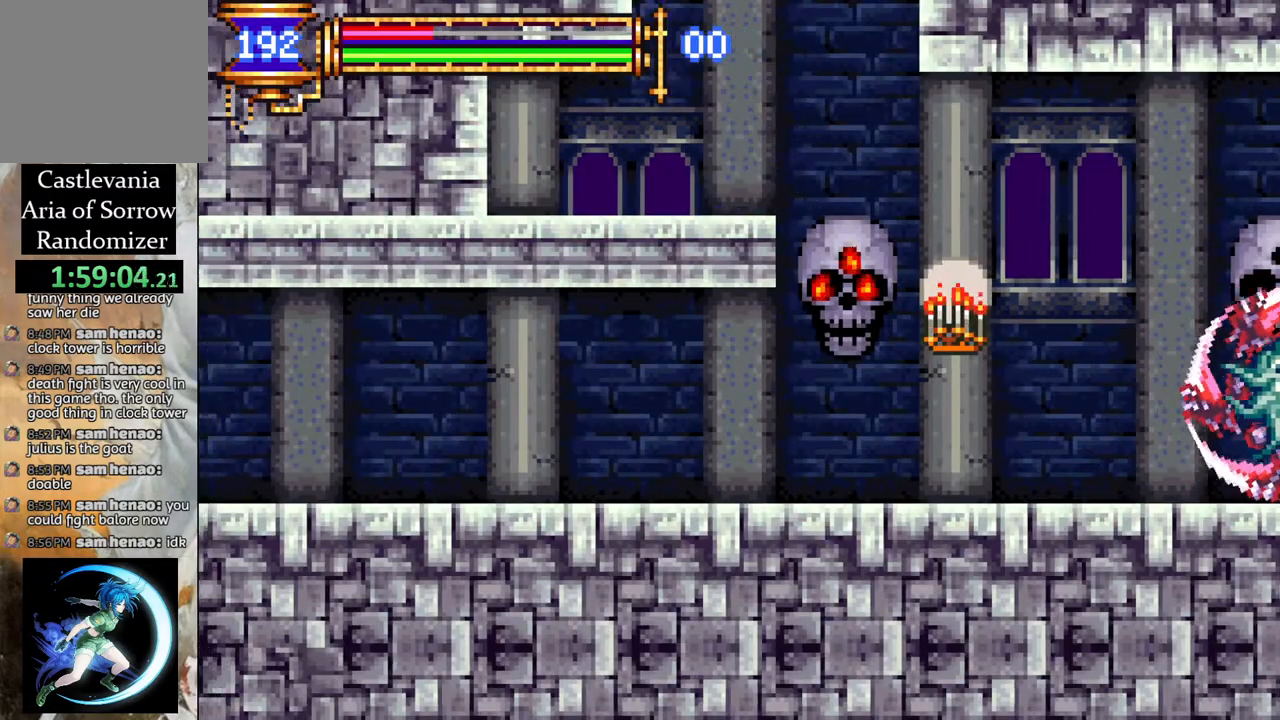
{"buttons": ["CROSS", "DPAD_LEFT"], "left_stick": "center", "right_stick": "center", "events": [[33, "DPAD_RIGHT", "up"], [133, "CROSS", "down"], [417, "DPAD_LEFT", "down"]]}
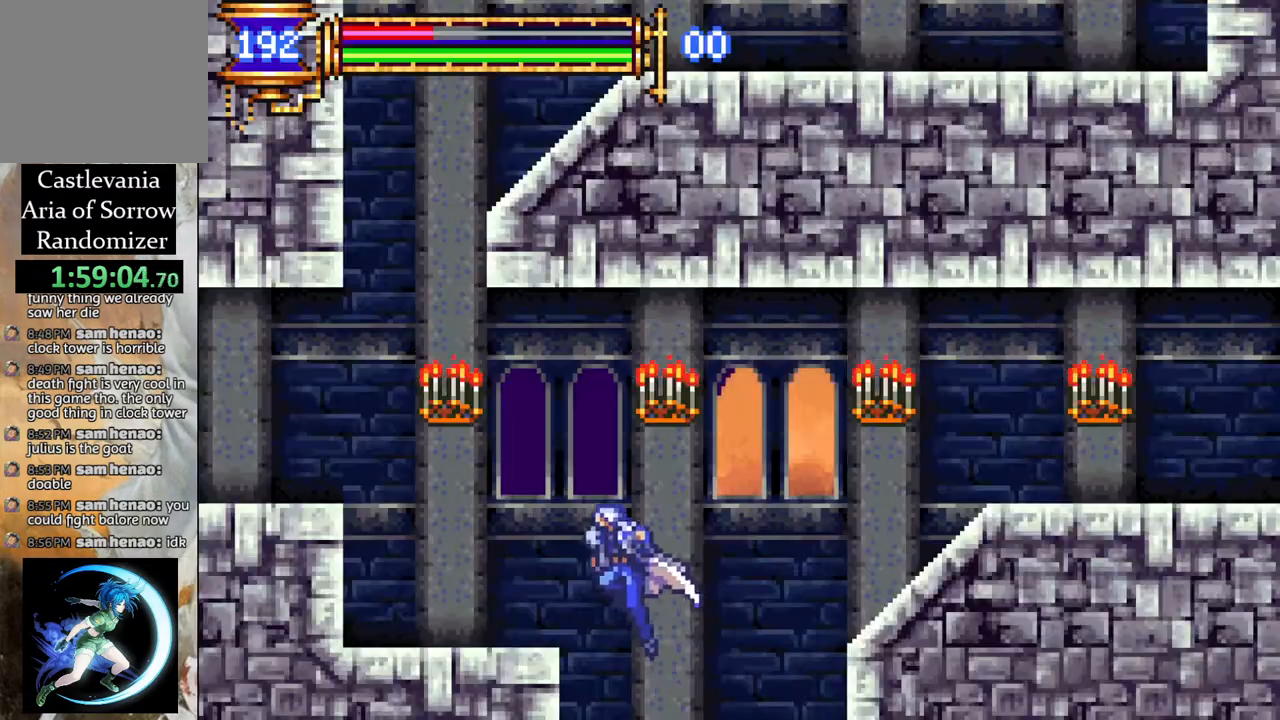
{"buttons": [], "left_stick": "center", "right_stick": "center", "events": [[50, "R1", "down"], [233, "DPAD_LEFT", "up"], [233, "R1", "up"], [250, "CROSS", "up"]]}
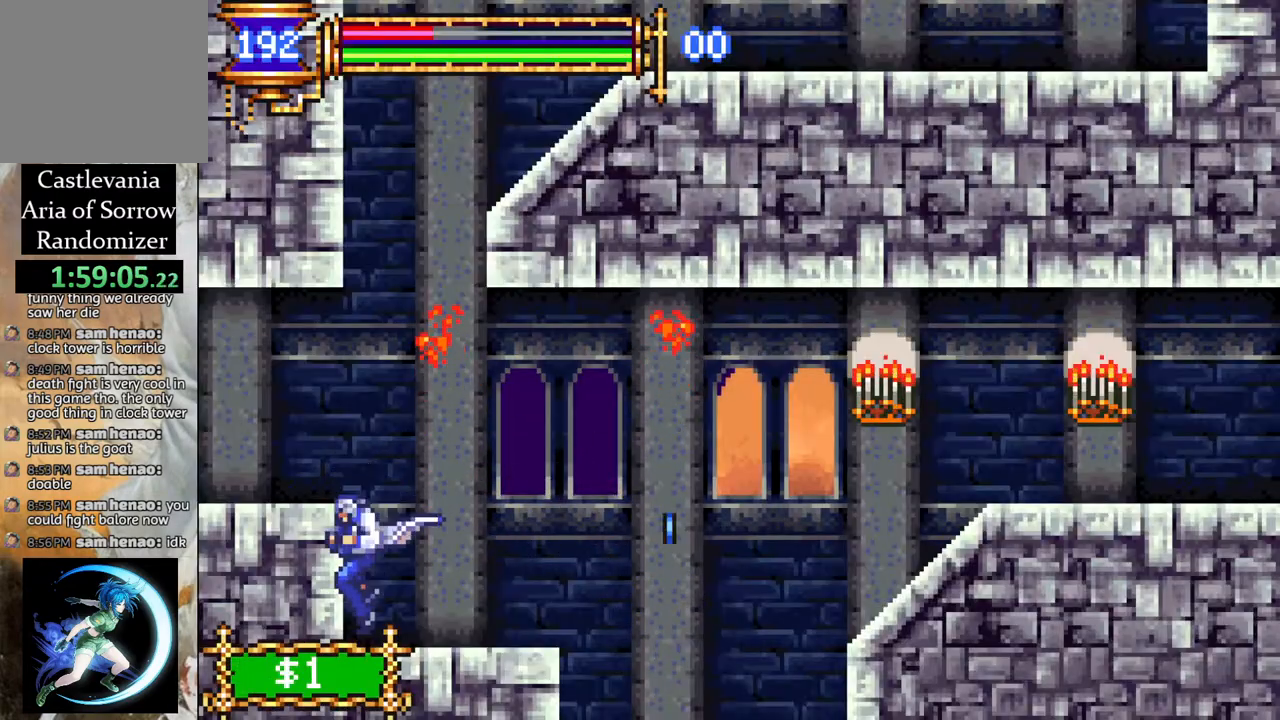
{"buttons": [], "left_stick": "center", "right_stick": "center", "events": [[100, "CROSS", "down"], [233, "DPAD_RIGHT", "down"], [283, "DPAD_RIGHT", "up"], [483, "CROSS", "up"]]}
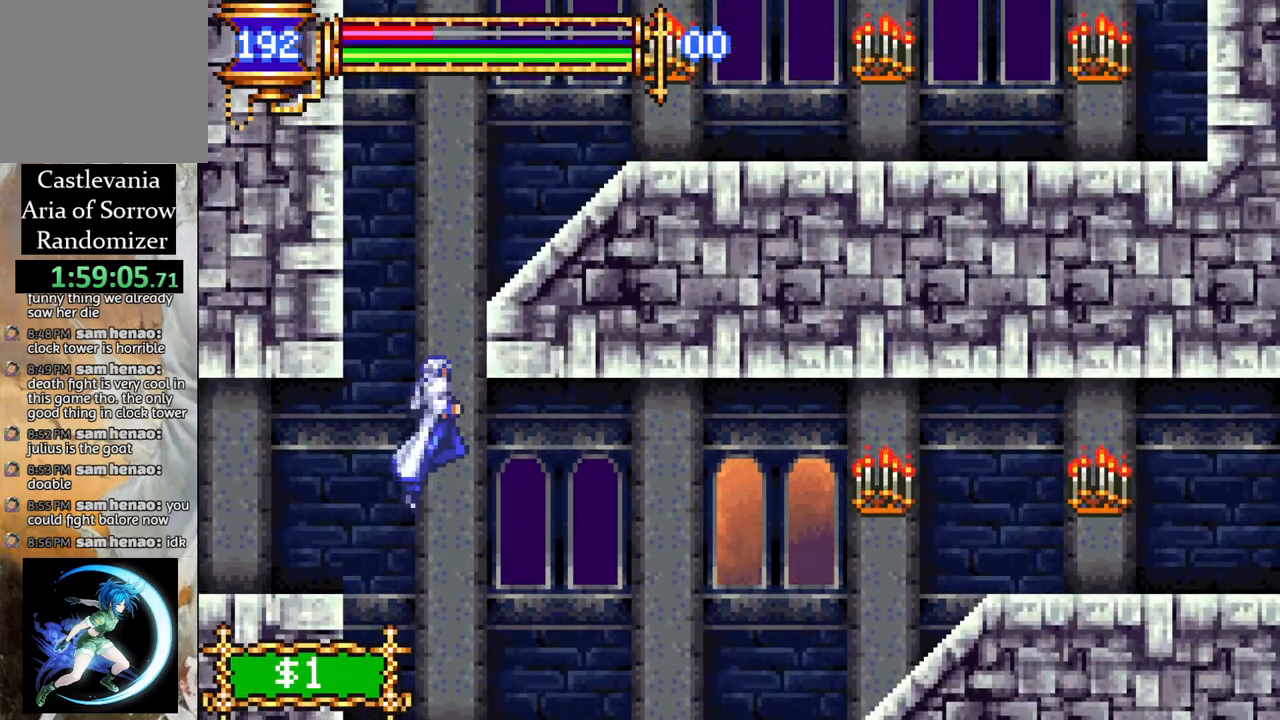
{"buttons": ["CROSS", "R1", "DPAD_RIGHT"], "left_stick": "center", "right_stick": "center", "events": [[67, "CROSS", "down"], [317, "DPAD_RIGHT", "down"], [367, "R1", "down"]]}
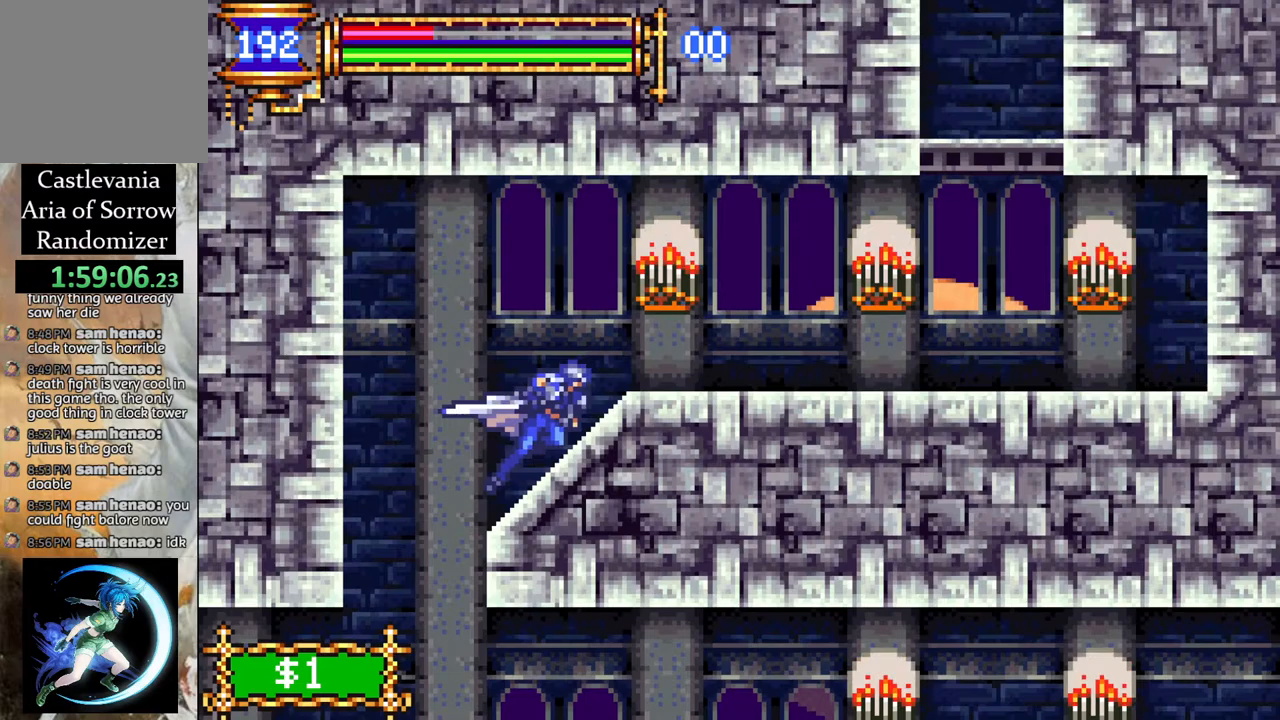
{"buttons": [], "left_stick": "center", "right_stick": "center", "events": [[400, "CROSS", "up"], [450, "DPAD_RIGHT", "up"], [450, "R1", "up"]]}
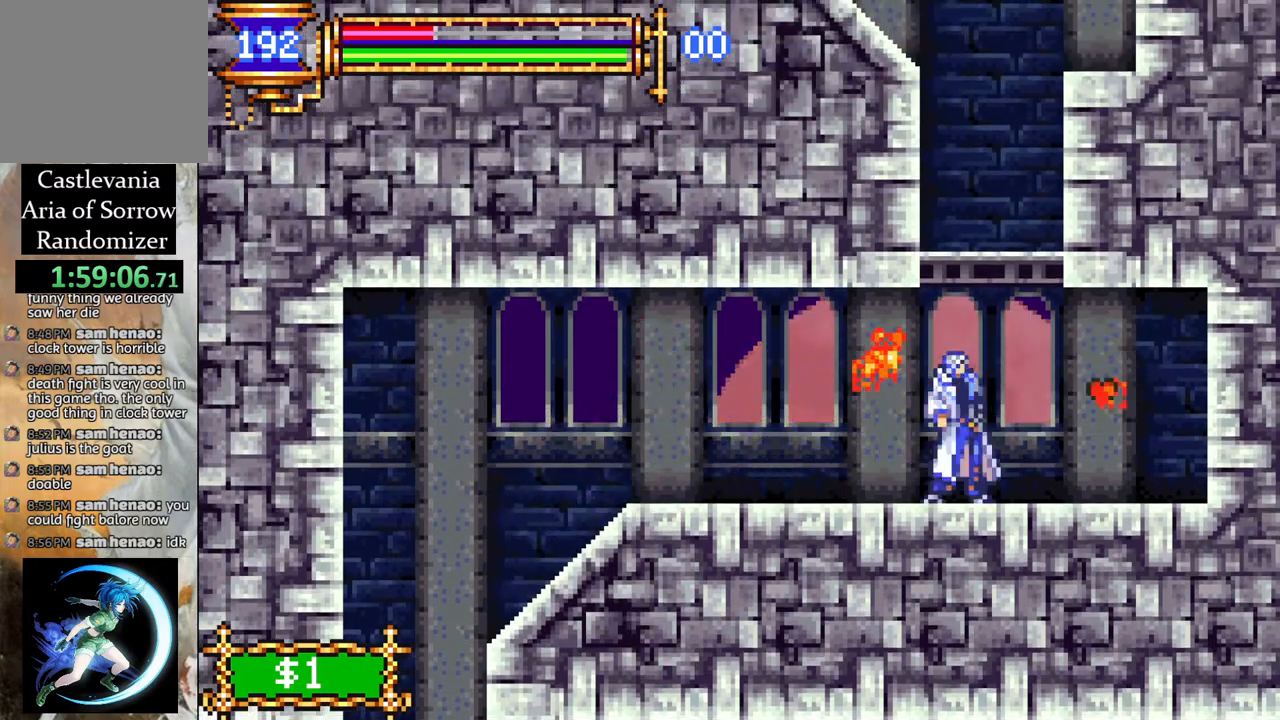
{"buttons": ["CROSS"], "left_stick": "center", "right_stick": "center", "events": [[67, "DPAD_LEFT", "down"], [117, "CROSS", "down"], [167, "DPAD_LEFT", "up"], [400, "CROSS", "up"], [483, "CROSS", "down"]]}
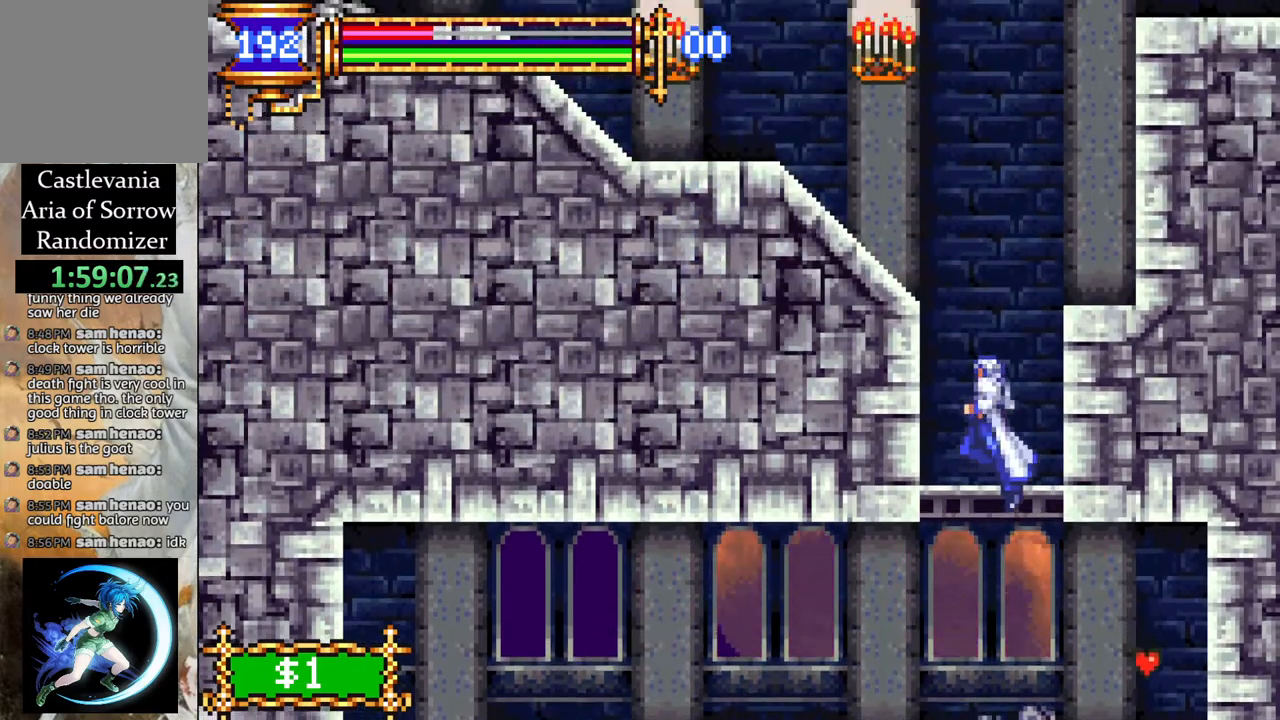
{"buttons": [], "left_stick": "center", "right_stick": "center", "events": [[50, "R1", "down"], [200, "DPAD_RIGHT", "down"], [433, "R1", "up"], [467, "CROSS", "up"], [483, "DPAD_RIGHT", "up"]]}
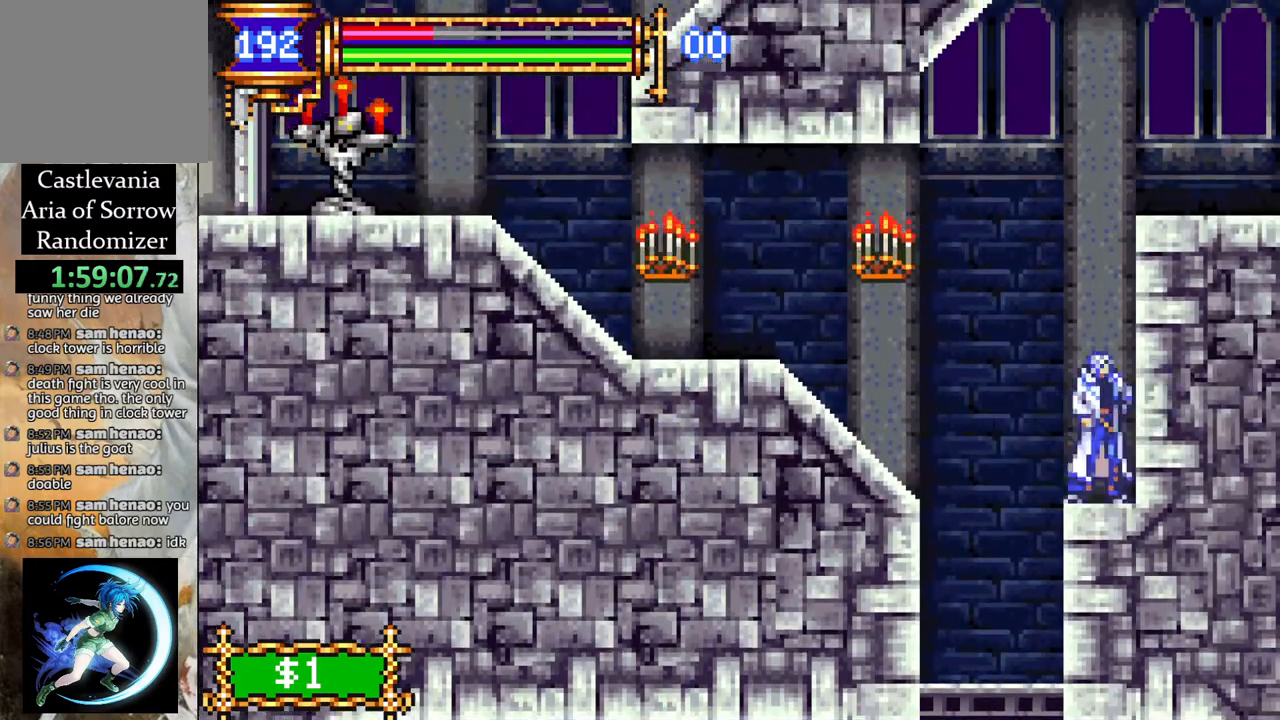
{"buttons": ["CROSS", "R1", "DPAD_RIGHT"], "left_stick": "center", "right_stick": "center", "events": [[117, "CROSS", "down"], [233, "DPAD_LEFT", "down"], [317, "CROSS", "up"], [350, "DPAD_LEFT", "up"], [383, "R1", "down"], [433, "DPAD_RIGHT", "down"], [450, "CROSS", "down"]]}
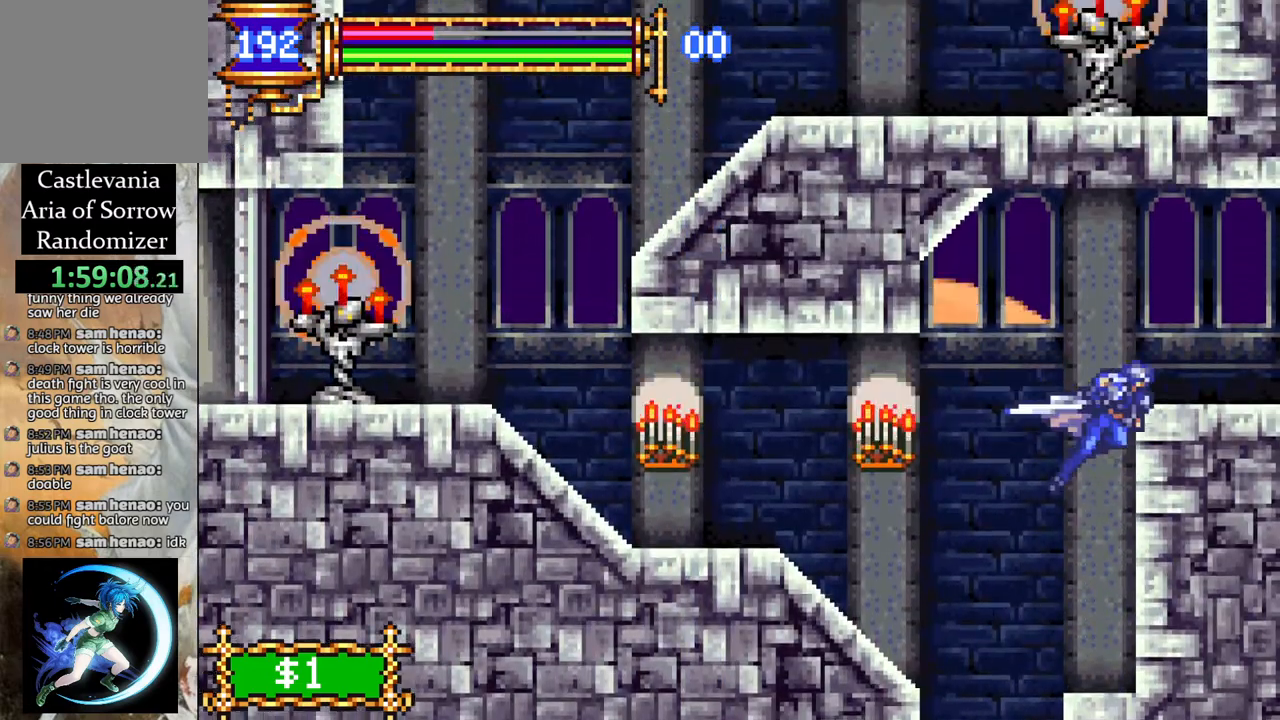
{"buttons": ["R1", "DPAD_RIGHT"], "left_stick": "center", "right_stick": "center", "events": [[383, "CROSS", "up"]]}
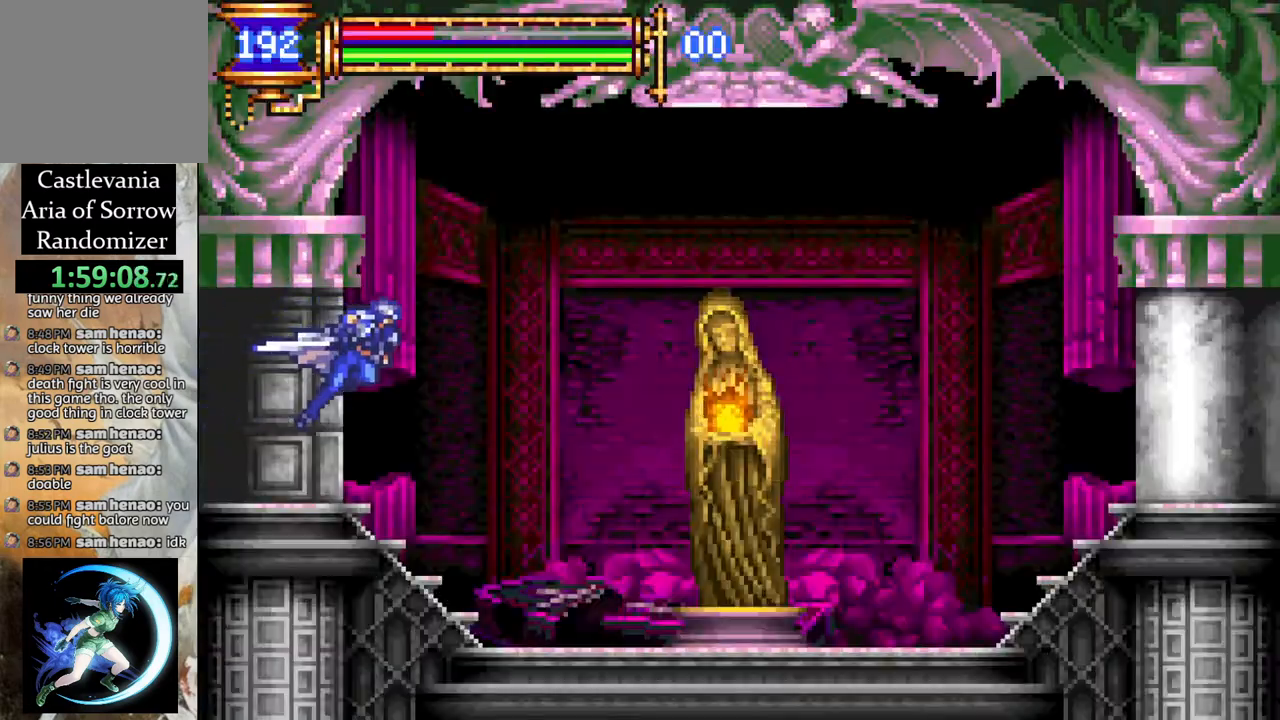
{"buttons": [], "left_stick": "center", "right_stick": "center", "events": [[233, "R1", "up"], [300, "DPAD_RIGHT", "up"], [433, "DPAD_UP", "down"], [500, "DPAD_UP", "up"]]}
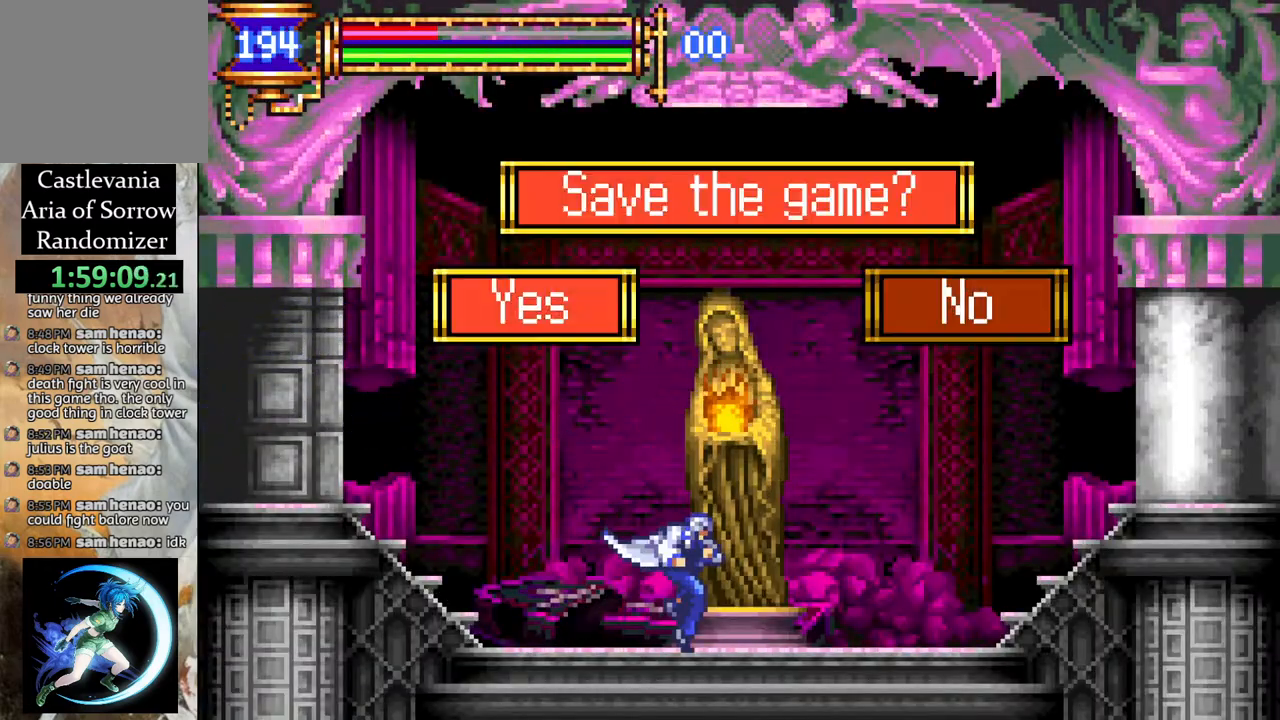
{"buttons": [], "left_stick": "center", "right_stick": "center", "events": [[33, "CROSS", "down"], [150, "CROSS", "up"]]}
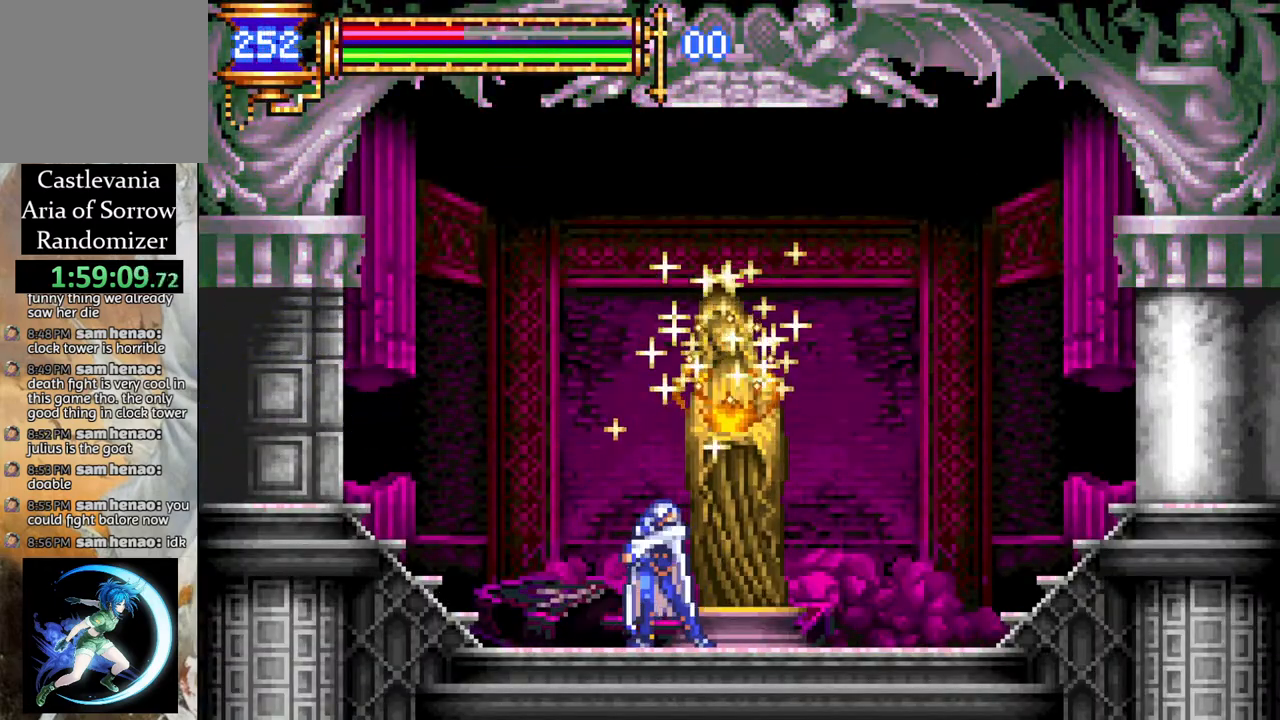
{"buttons": [], "left_stick": "center", "right_stick": "center", "events": []}
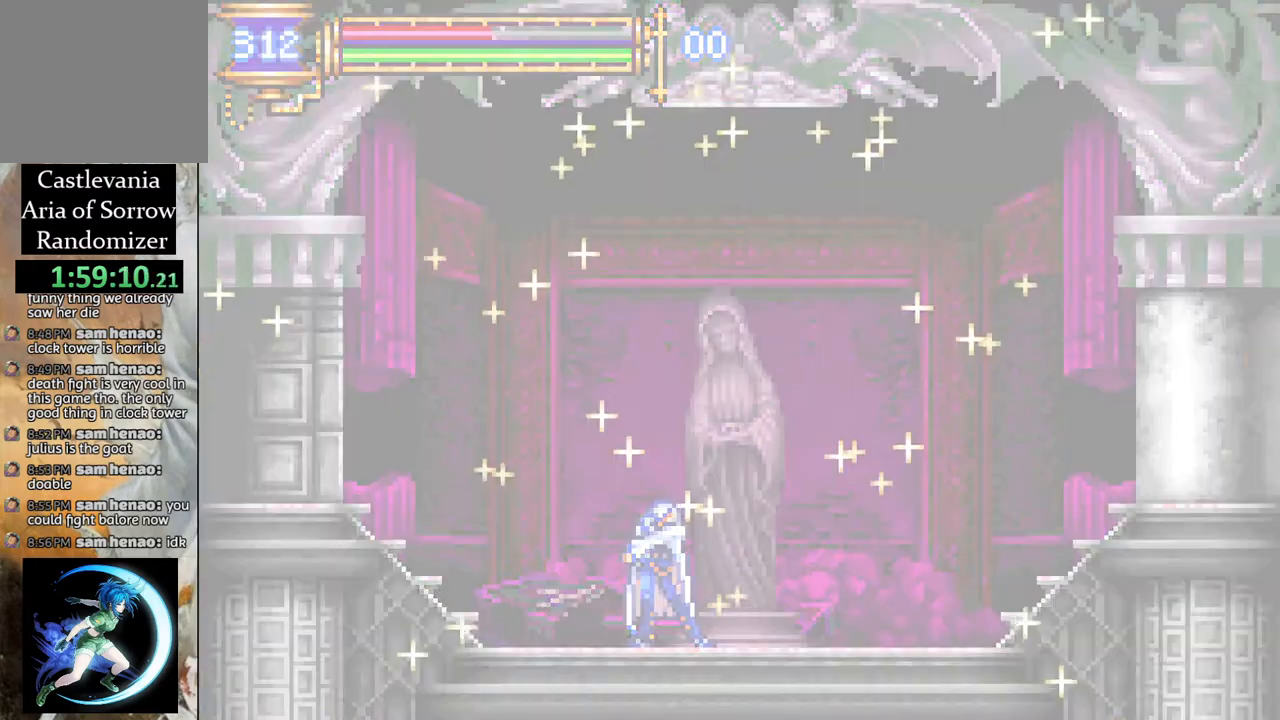
{"buttons": [], "left_stick": "center", "right_stick": "center", "events": []}
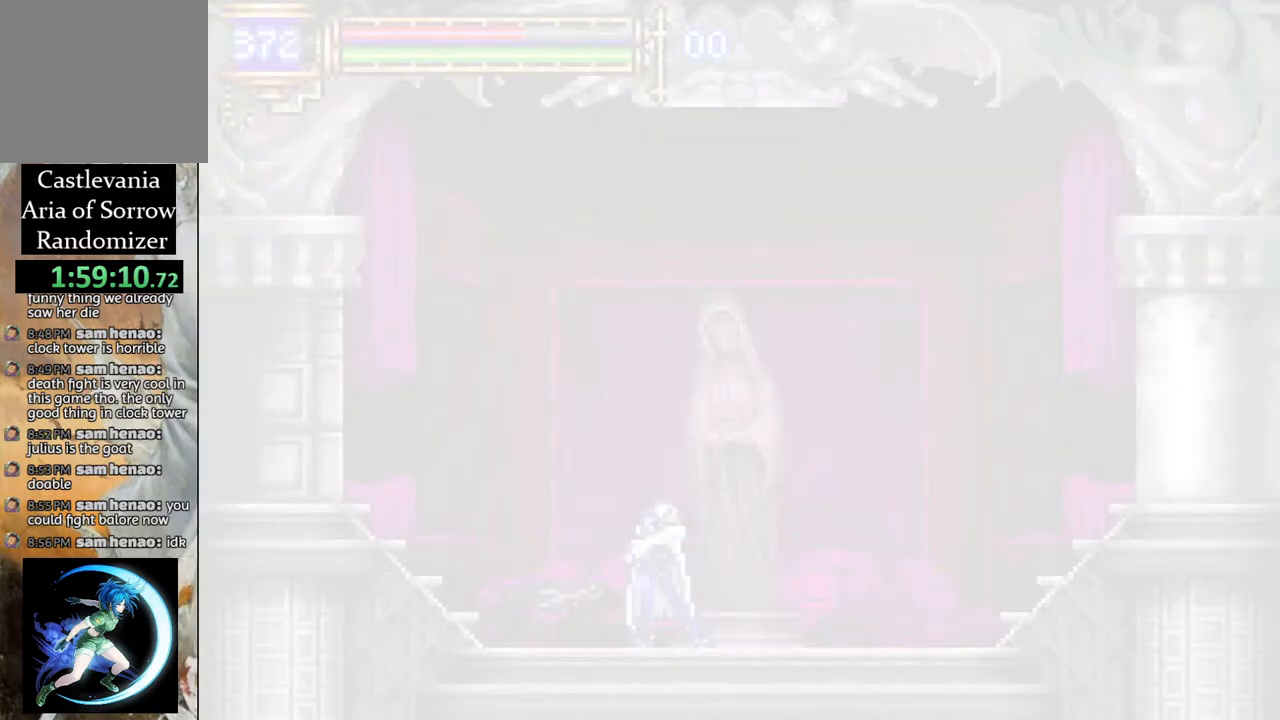
{"buttons": [], "left_stick": "center", "right_stick": "center", "events": []}
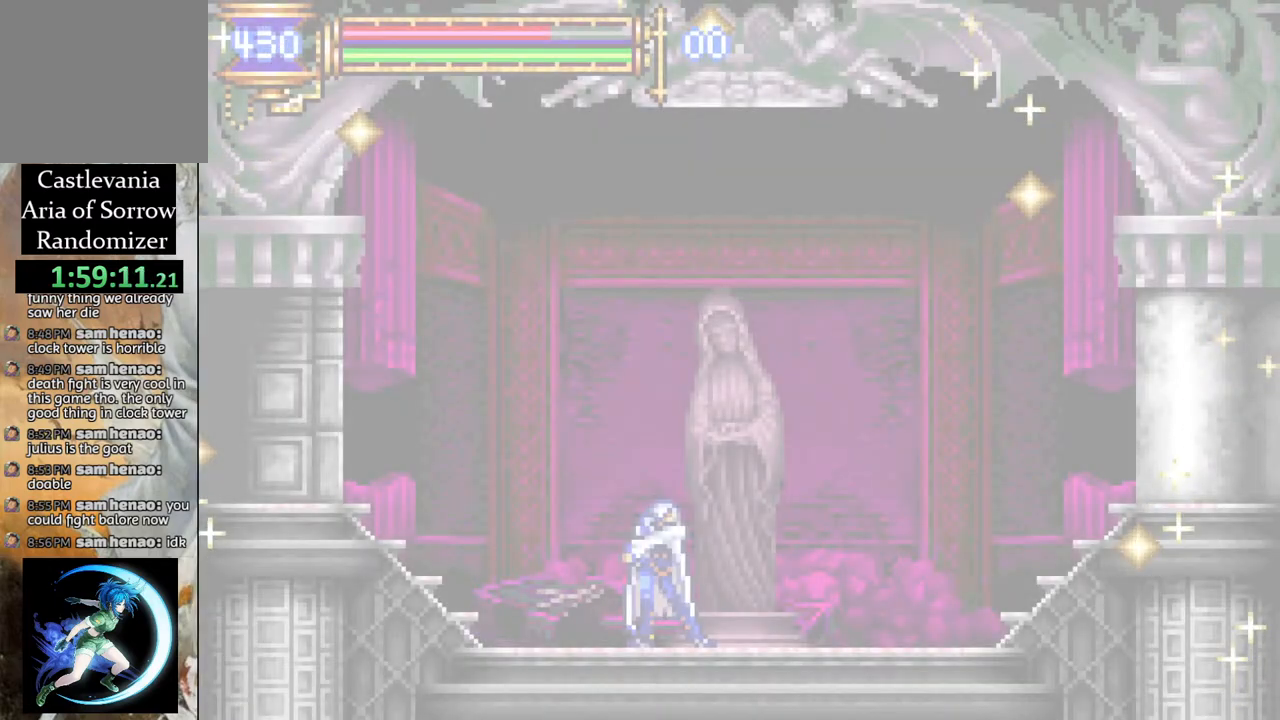
{"buttons": [], "left_stick": "center", "right_stick": "center", "events": []}
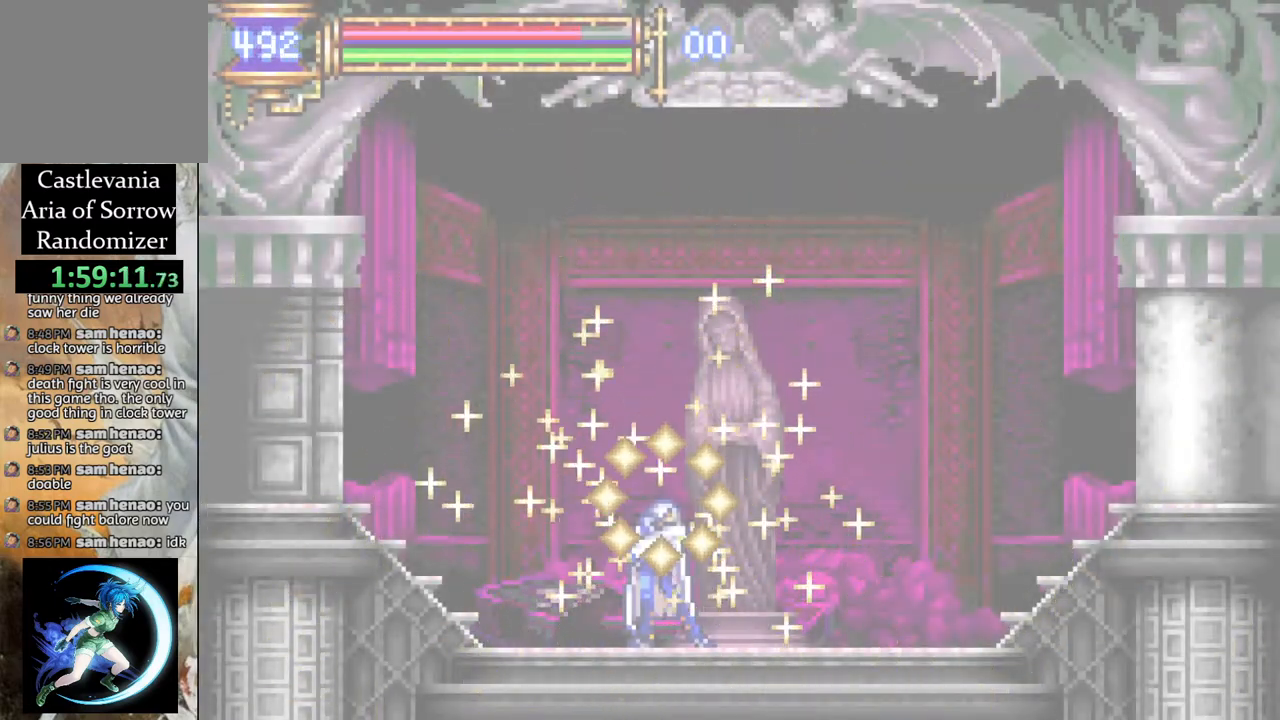
{"buttons": ["R1", "DPAD_LEFT"], "left_stick": "center", "right_stick": "center", "events": [[50, "DPAD_LEFT", "down"], [67, "R1", "down"]]}
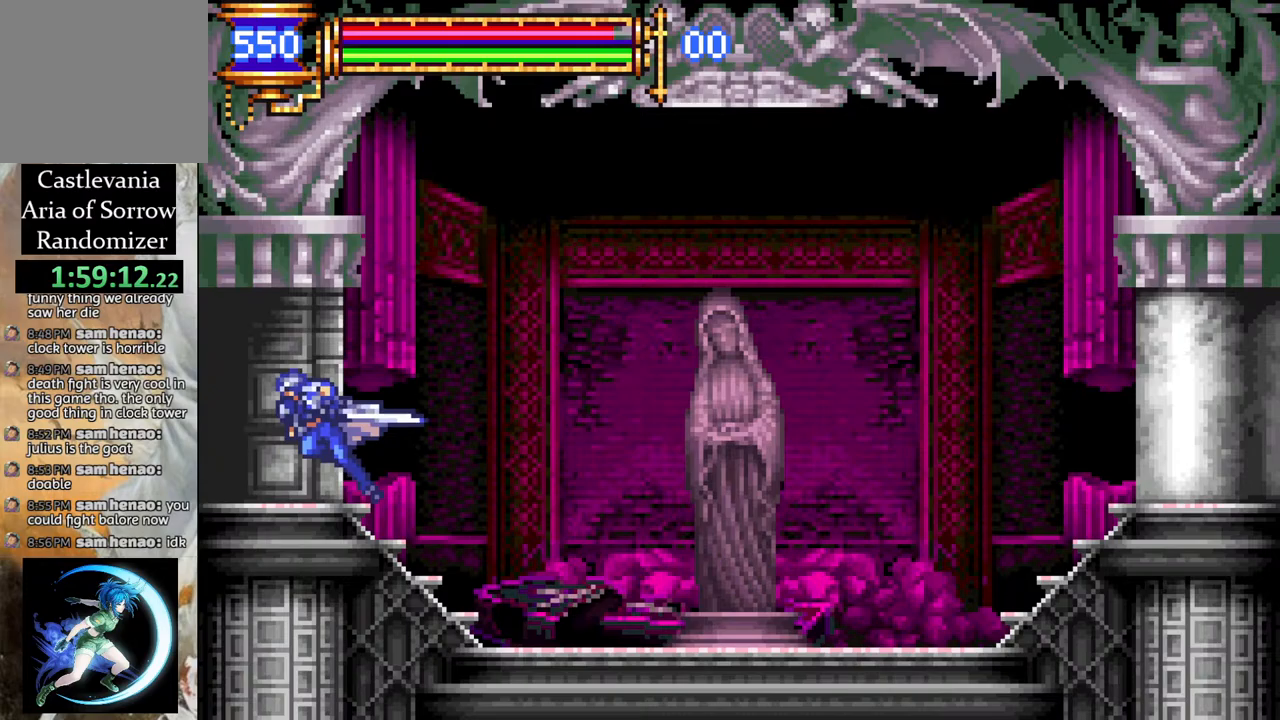
{"buttons": ["DPAD_LEFT"], "left_stick": "center", "right_stick": "center", "events": [[417, "R1", "up"]]}
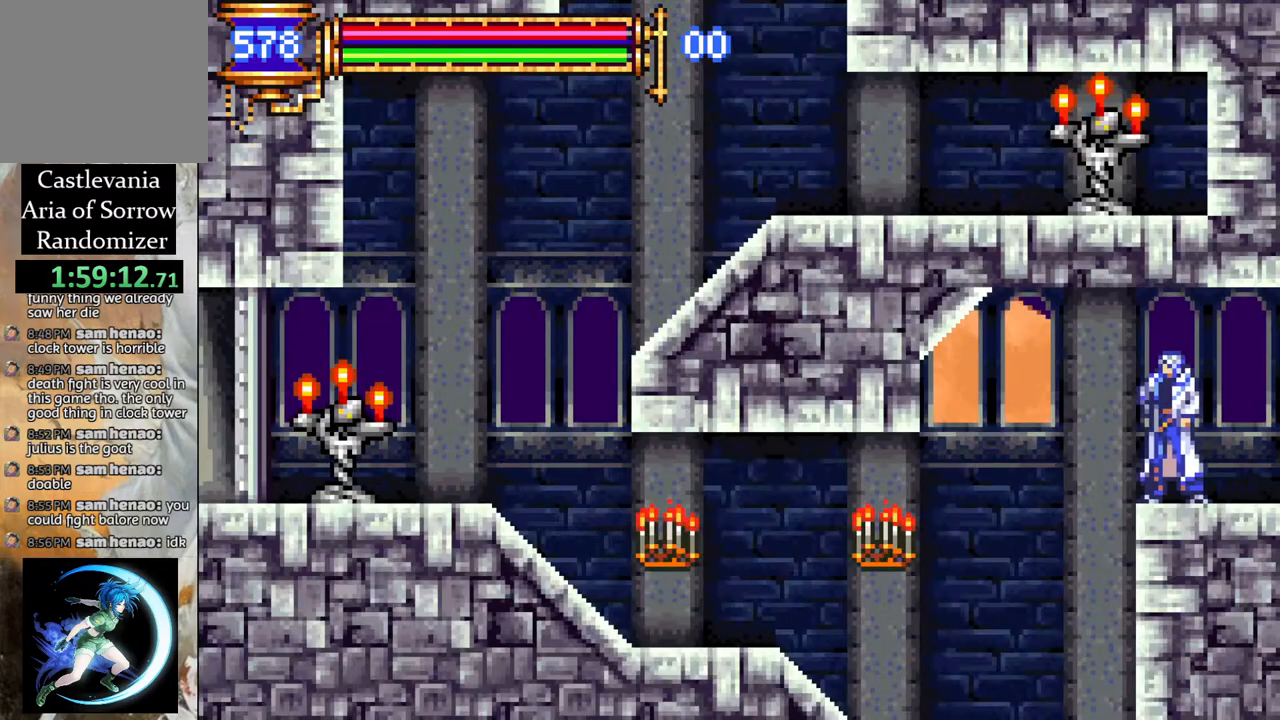
{"buttons": ["R1", "DPAD_LEFT"], "left_stick": "center", "right_stick": "center", "events": [[250, "R1", "down"]]}
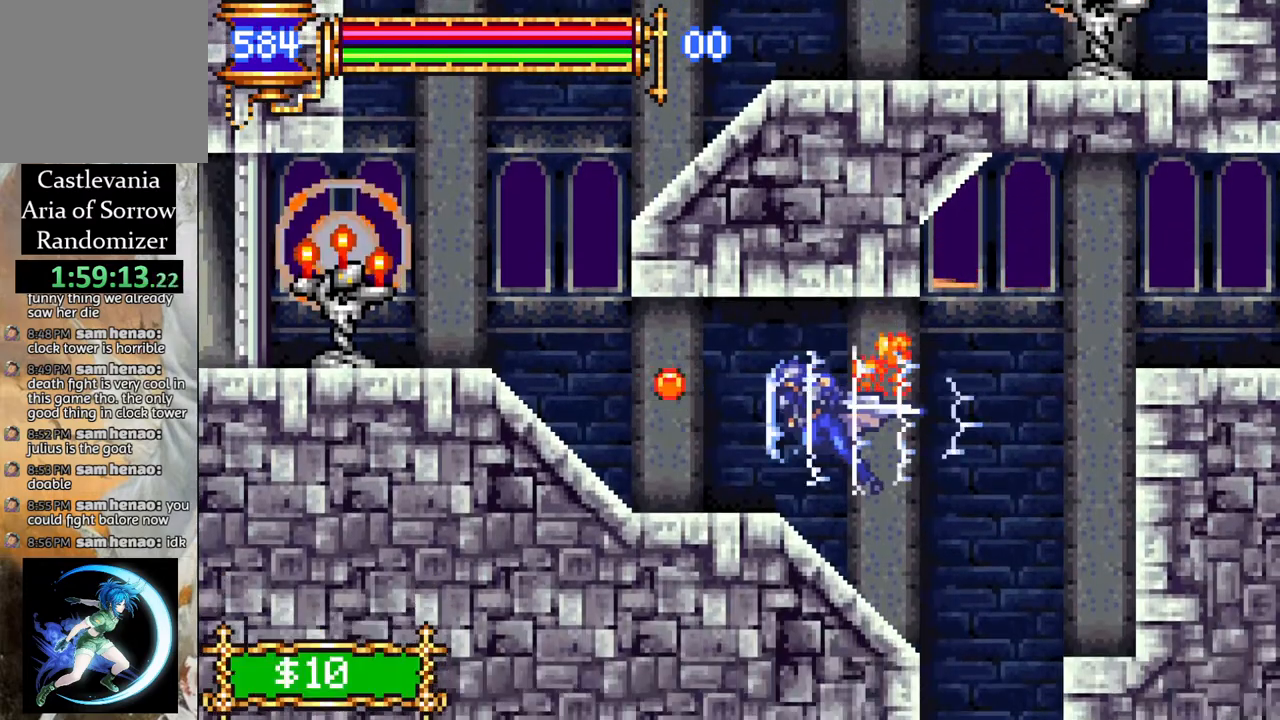
{"buttons": ["CROSS"], "left_stick": "center", "right_stick": "center", "events": [[383, "DPAD_LEFT", "up"], [383, "R1", "up"], [400, "CROSS", "down"]]}
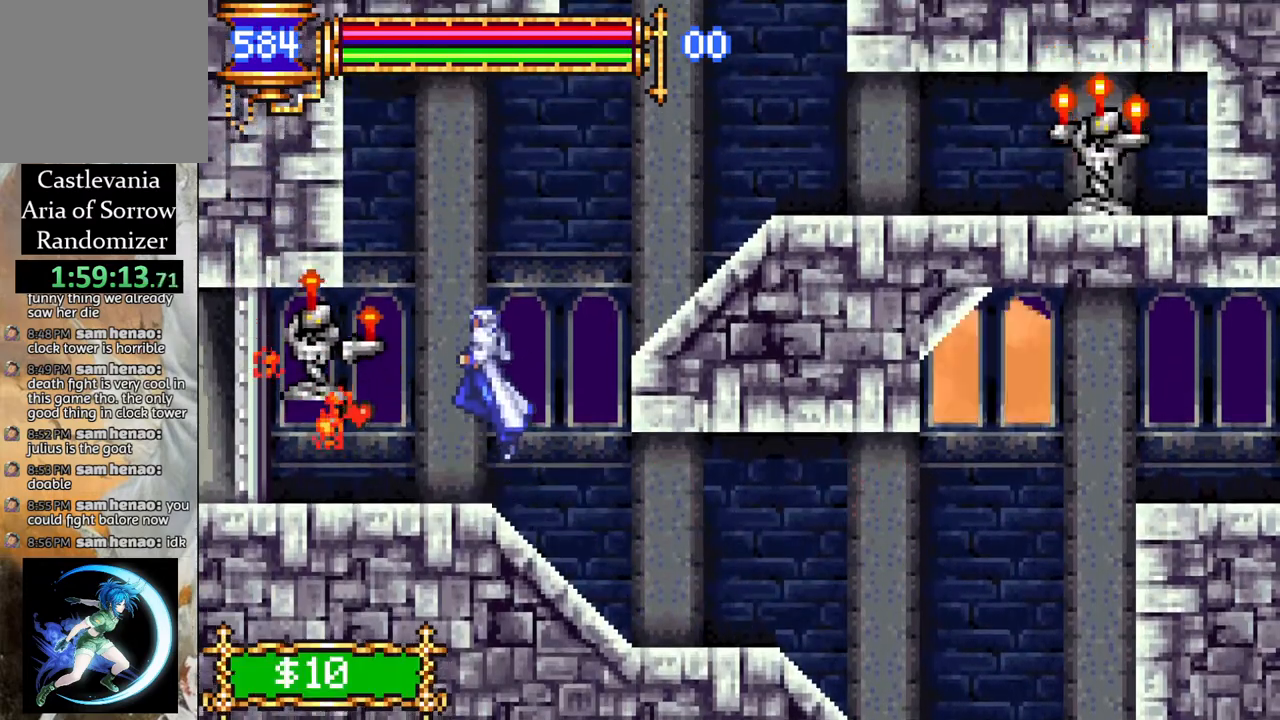
{"buttons": [], "left_stick": "center", "right_stick": "center", "events": [[83, "DPAD_RIGHT", "down"], [100, "CROSS", "up"], [133, "CROSS", "down"], [167, "R1", "down"], [283, "CROSS", "up"], [333, "DPAD_RIGHT", "up"], [333, "R1", "up"]]}
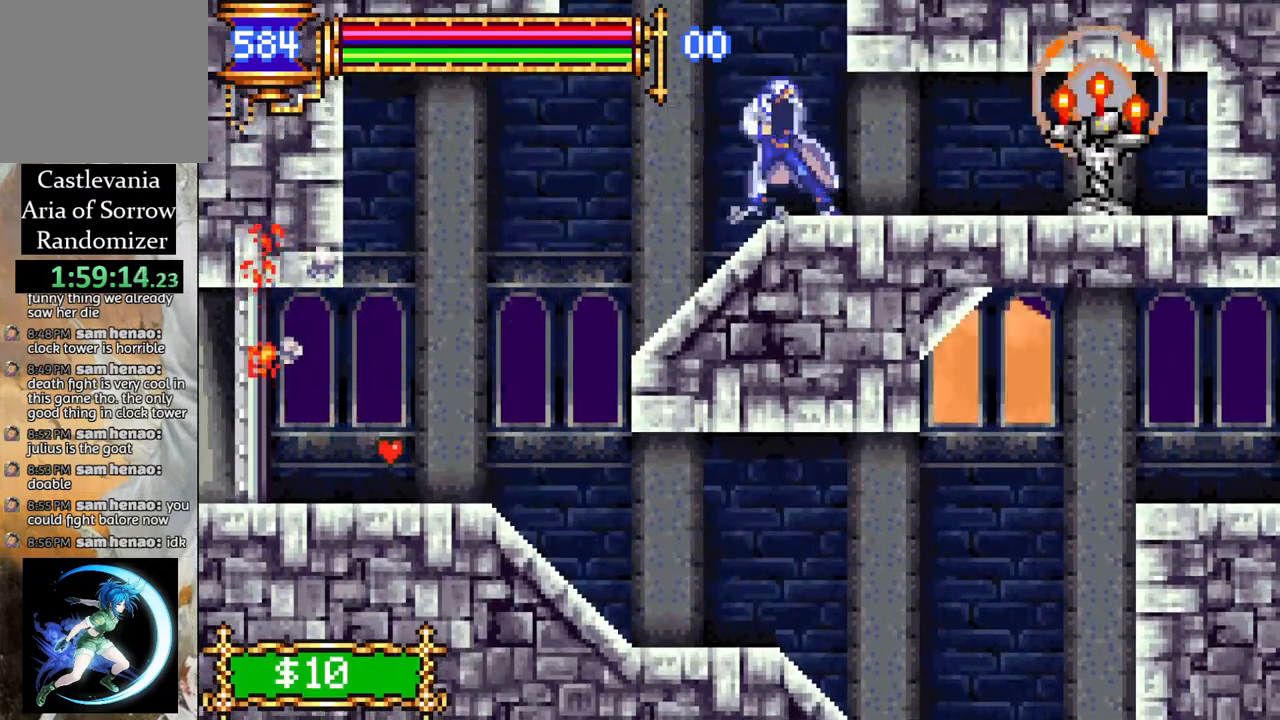
{"buttons": ["CROSS"], "left_stick": "center", "right_stick": "center", "events": [[133, "CROSS", "down"]]}
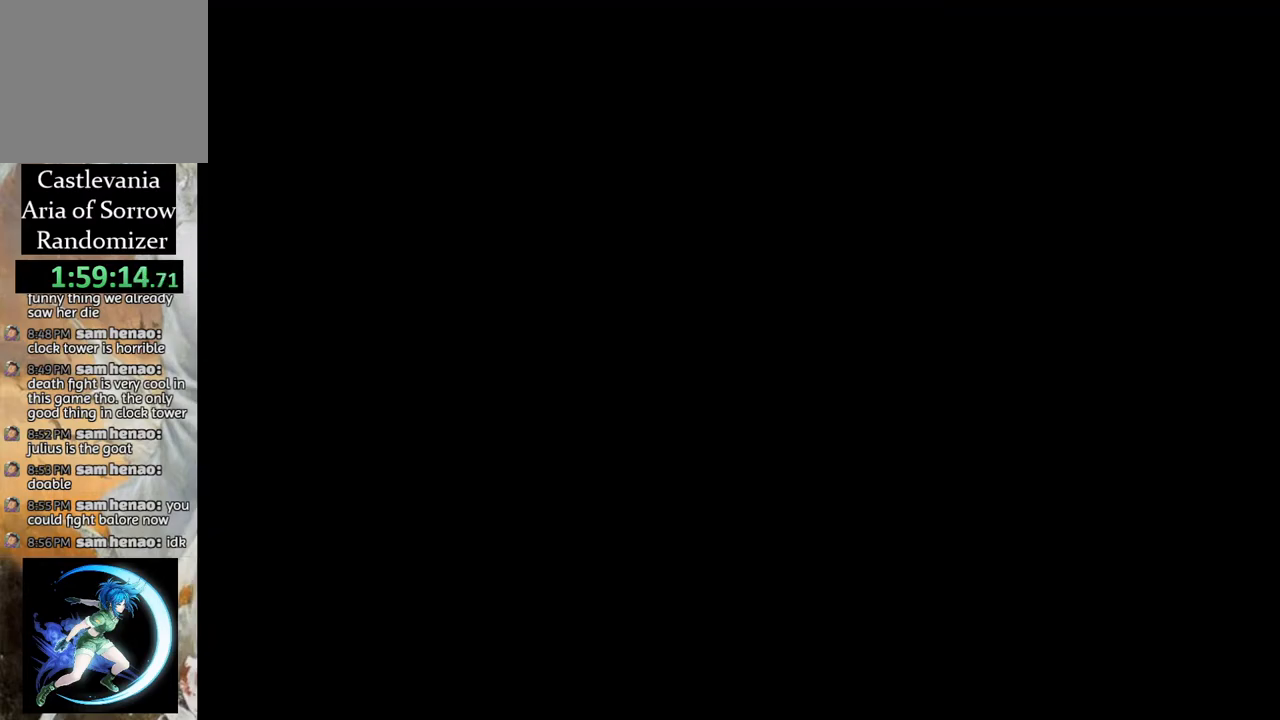
{"buttons": ["R1", "DPAD_LEFT"], "left_stick": "center", "right_stick": "center", "events": [[83, "CROSS", "up"], [117, "DPAD_LEFT", "down"], [167, "CROSS", "down"], [267, "R1", "down"], [450, "CROSS", "up"]]}
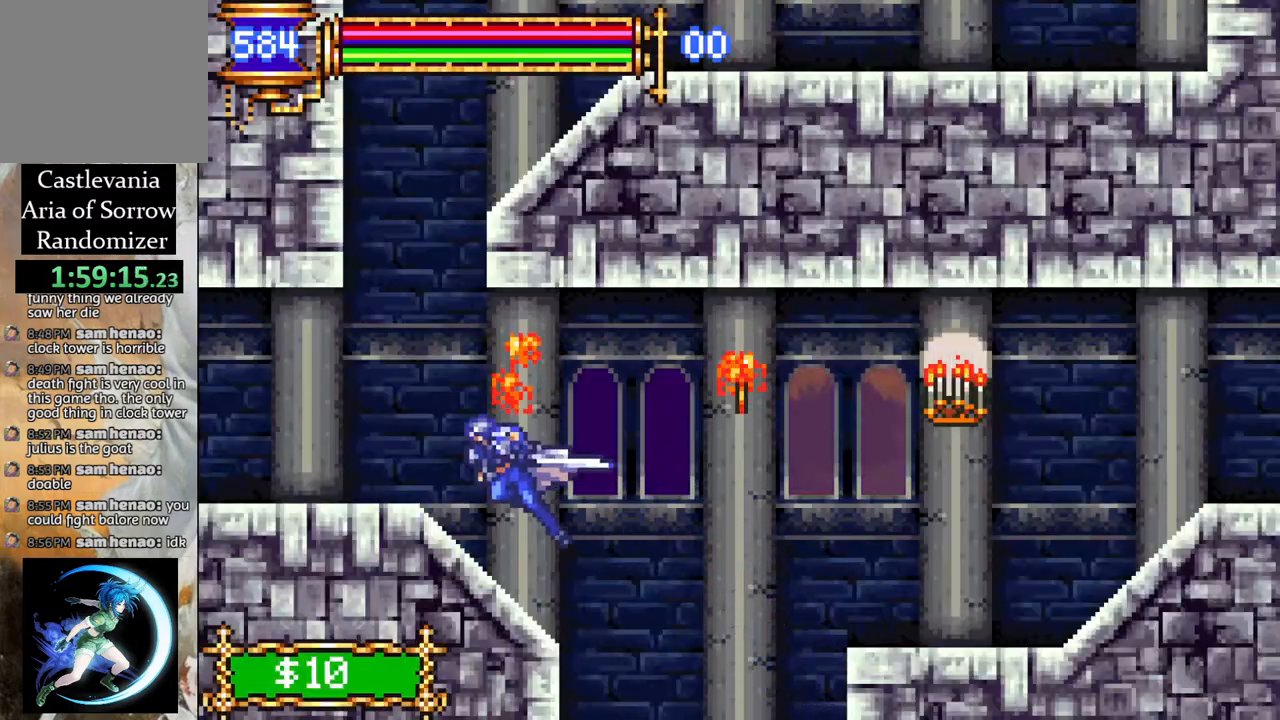
{"buttons": [], "left_stick": "center", "right_stick": "center", "events": [[500, "DPAD_LEFT", "up"], [500, "R1", "up"]]}
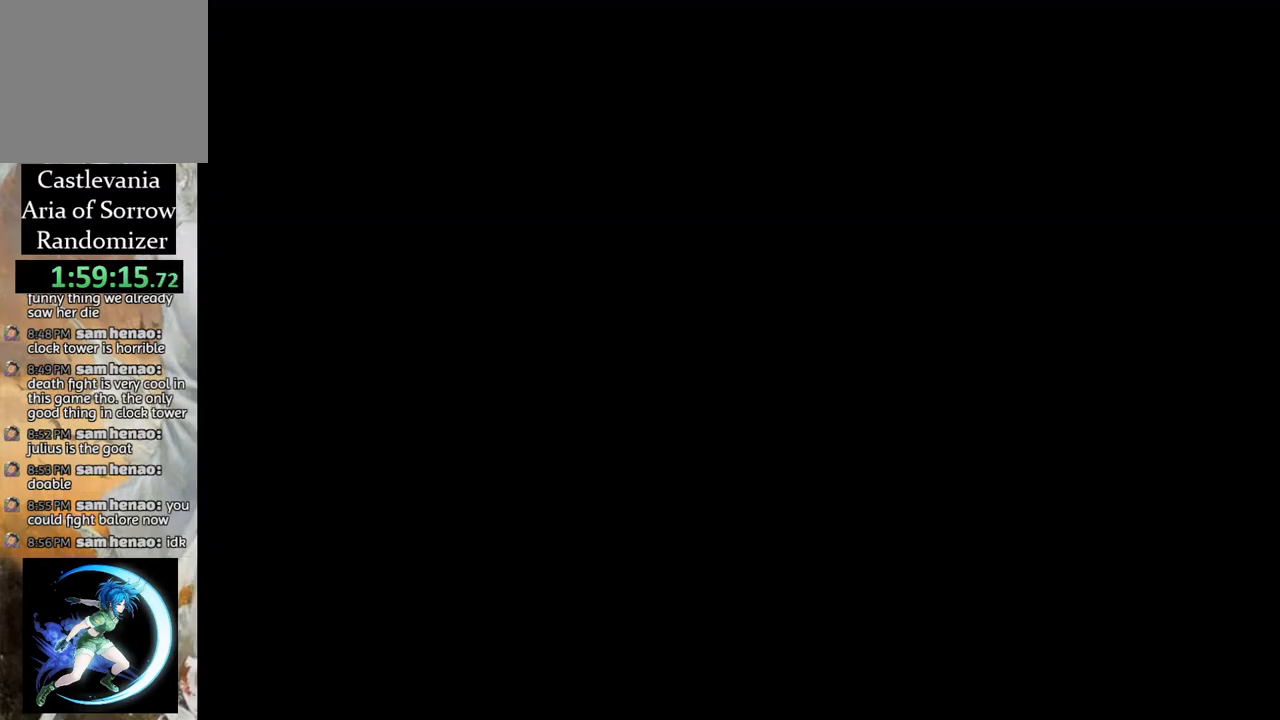
{"buttons": ["CROSS"], "left_stick": "center", "right_stick": "center", "events": [[467, "CROSS", "down"]]}
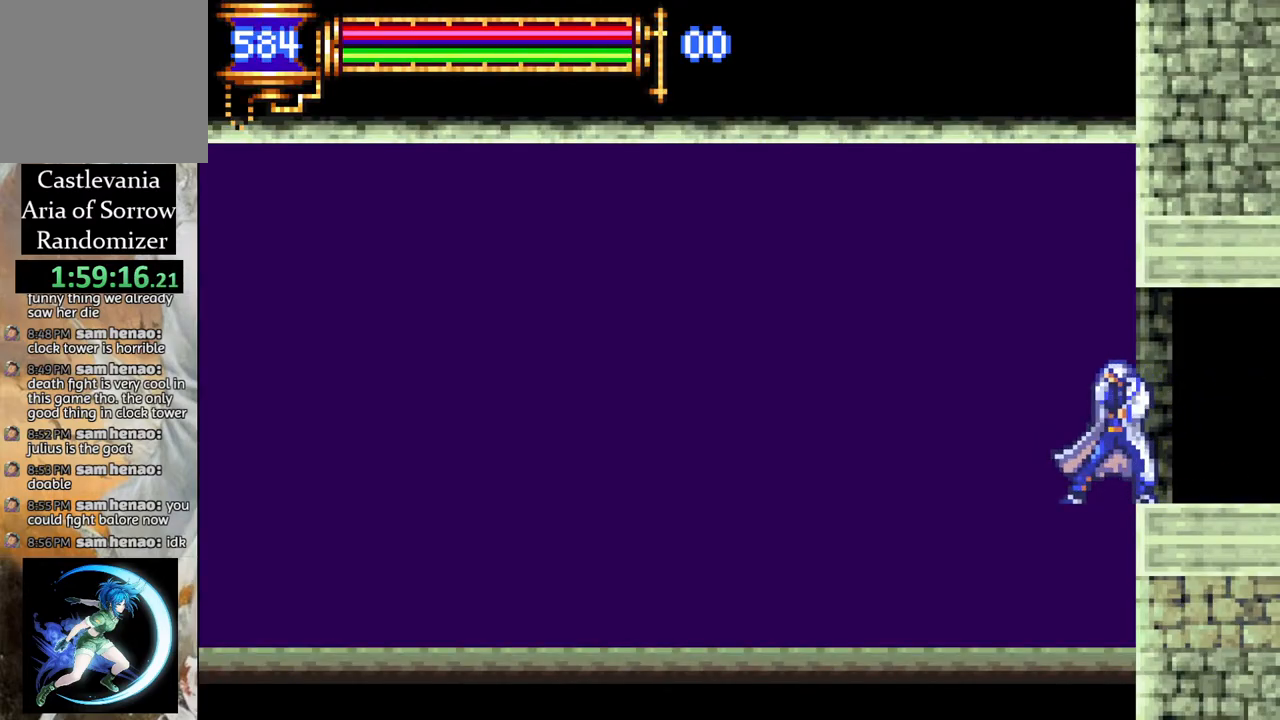
{"buttons": [], "left_stick": "center", "right_stick": "center", "events": [[33, "DPAD_RIGHT", "down"], [100, "CROSS", "up"], [283, "DPAD_RIGHT", "up"]]}
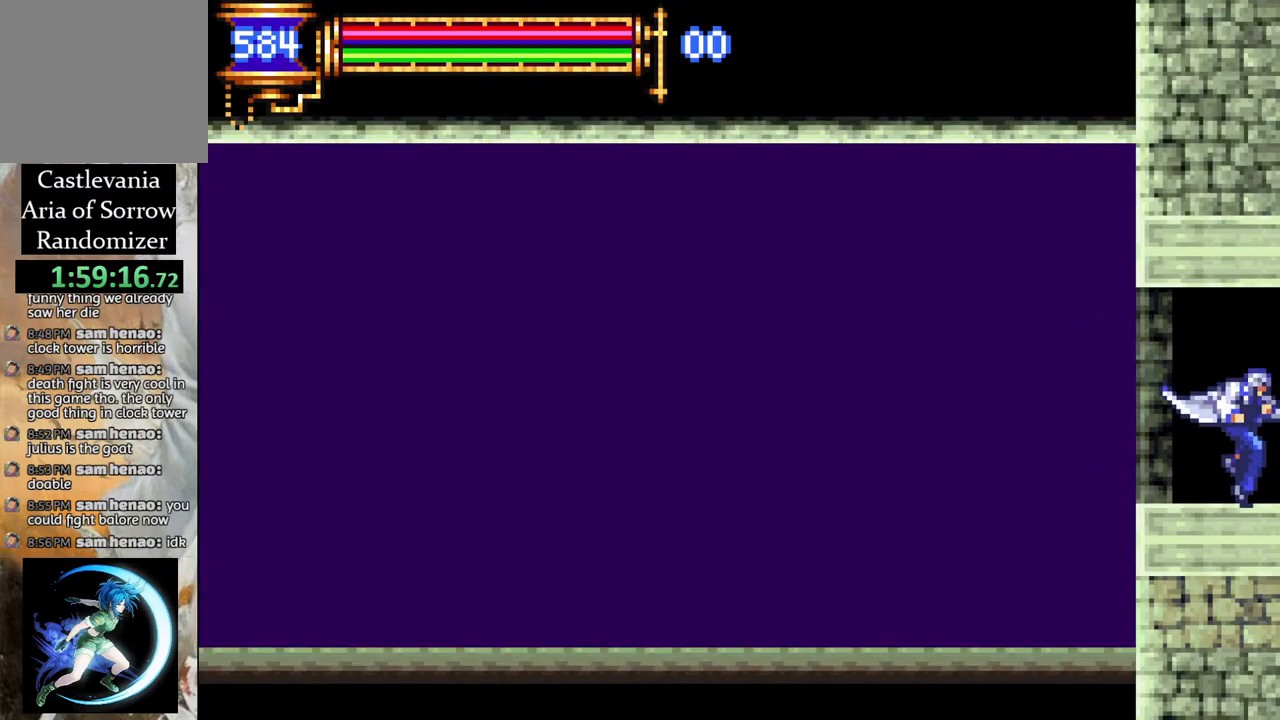
{"buttons": ["CROSS", "DPAD_LEFT"], "left_stick": "center", "right_stick": "center", "events": [[50, "DPAD_LEFT", "down"], [317, "CROSS", "down"]]}
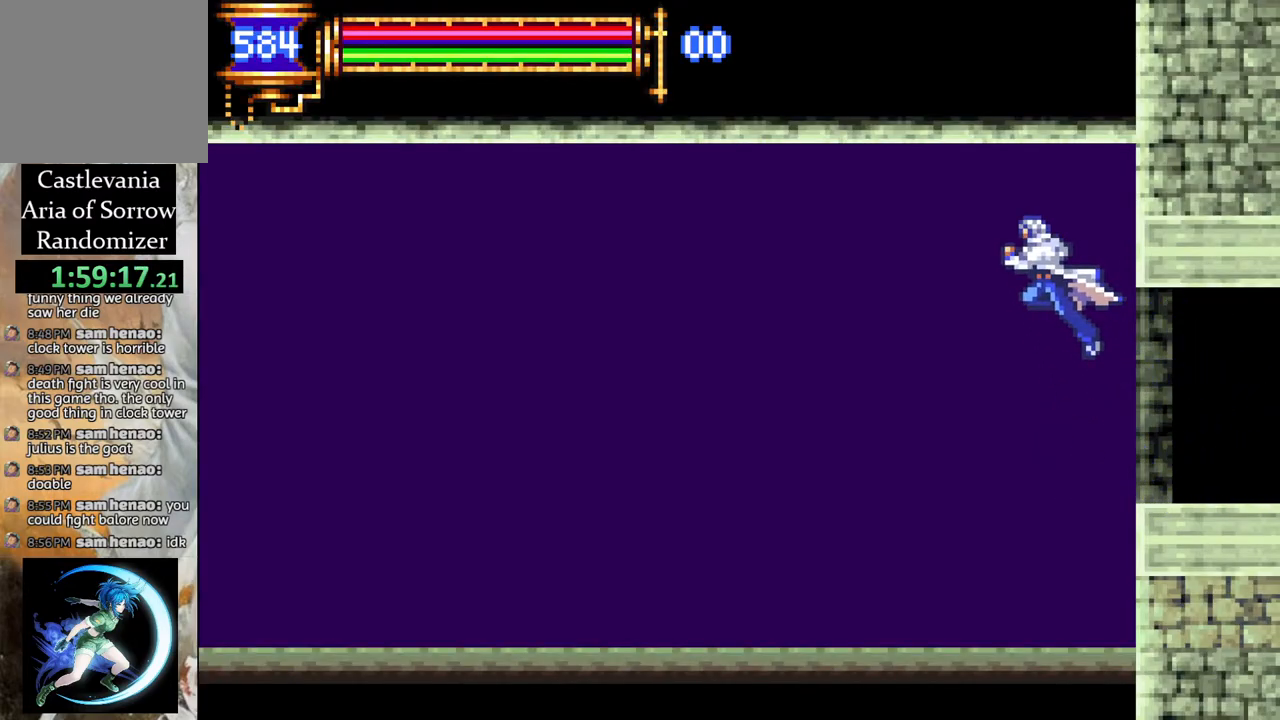
{"buttons": ["CROSS", "DPAD_LEFT"], "left_stick": "center", "right_stick": "center", "events": [[283, "CROSS", "up"], [400, "CROSS", "down"]]}
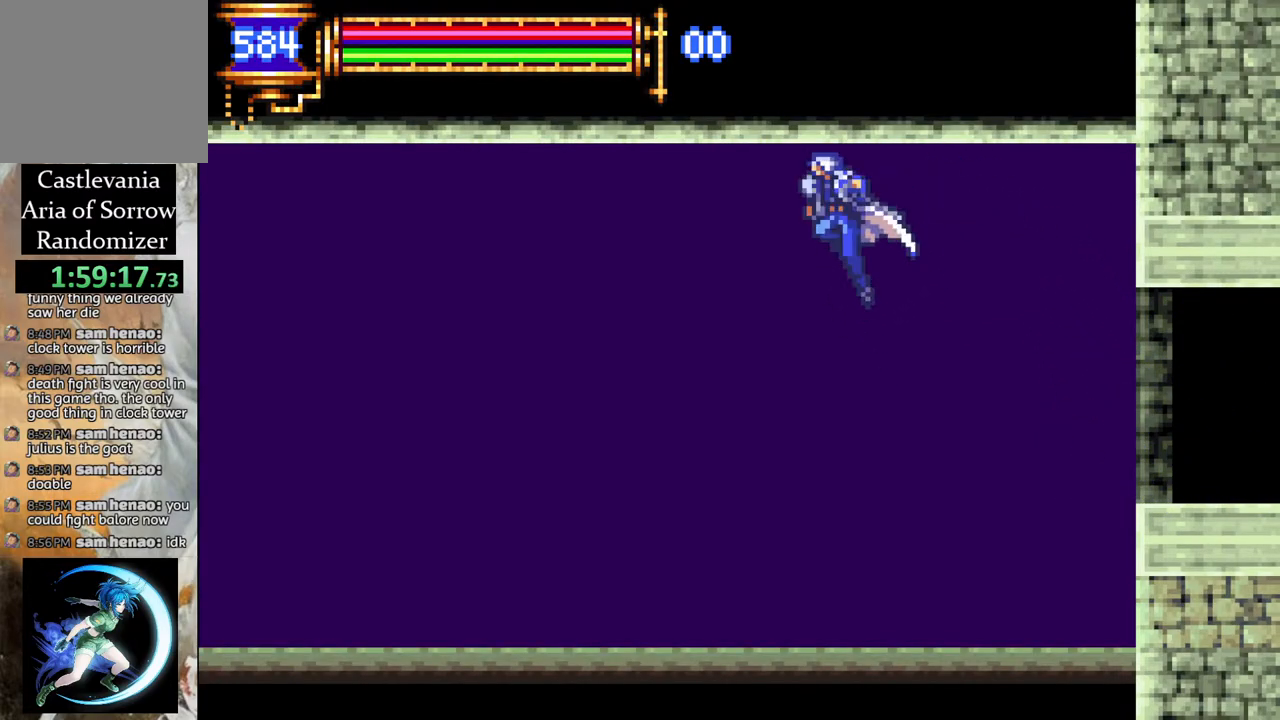
{"buttons": [], "left_stick": "center", "right_stick": "center", "events": [[117, "CROSS", "up"], [300, "DPAD_LEFT", "up"]]}
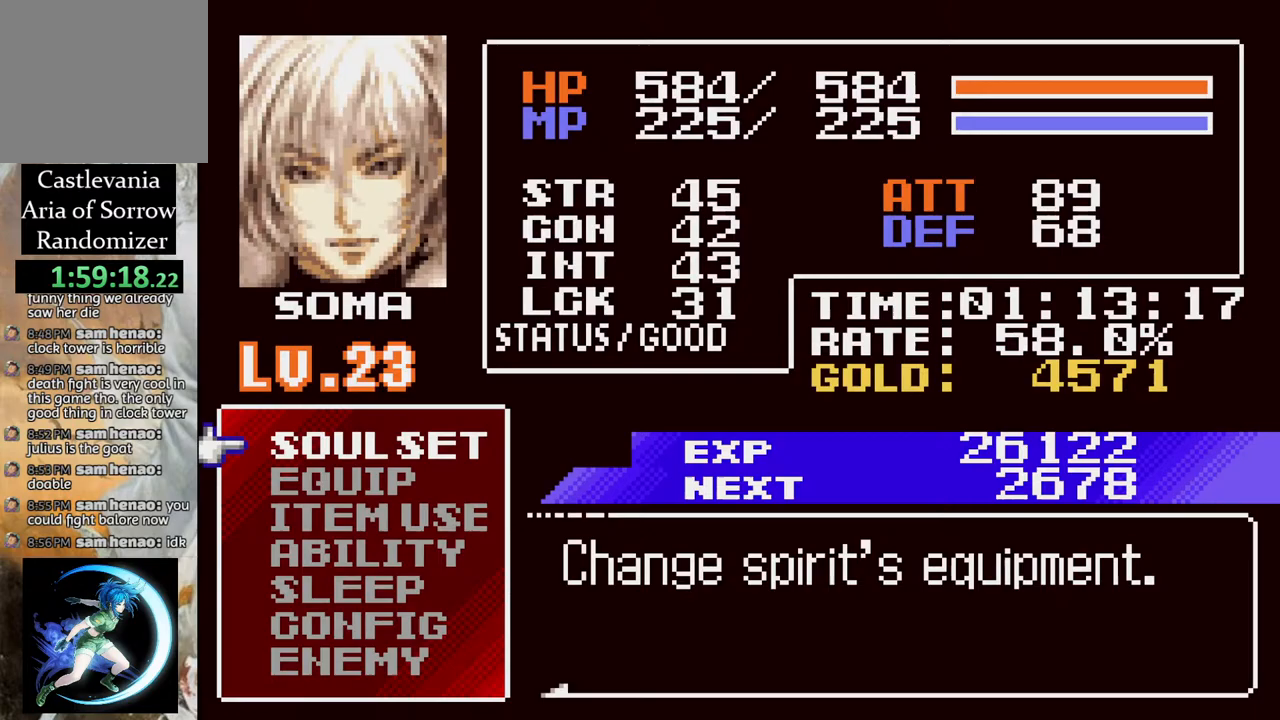
{"buttons": [], "left_stick": "center", "right_stick": "center", "events": [[50, "CROSS", "down"], [133, "CROSS", "up"], [417, "DPAD_DOWN", "down"], [500, "DPAD_DOWN", "up"]]}
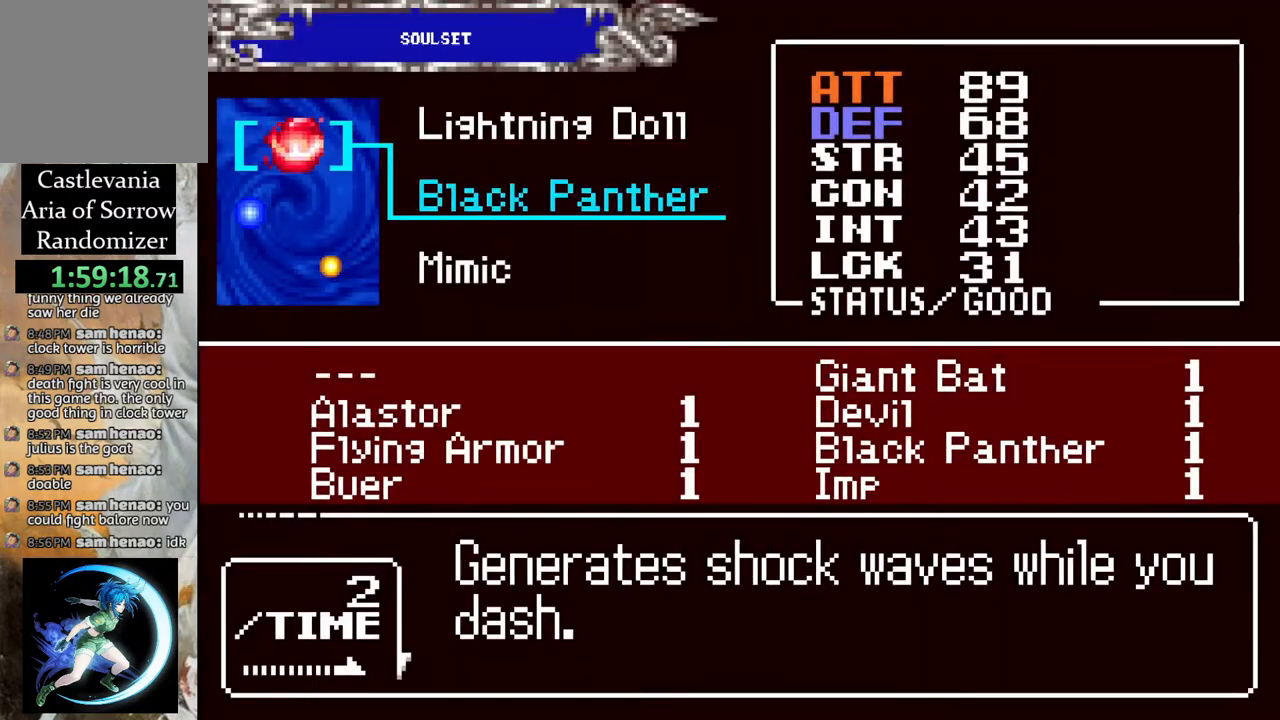
{"buttons": ["CIRCLE"], "left_stick": "center", "right_stick": "center", "events": [[100, "CROSS", "down"], [217, "CROSS", "up"], [250, "DPAD_RIGHT", "down"], [350, "DPAD_RIGHT", "up"], [383, "CROSS", "down"], [433, "CROSS", "up"], [483, "CIRCLE", "down"]]}